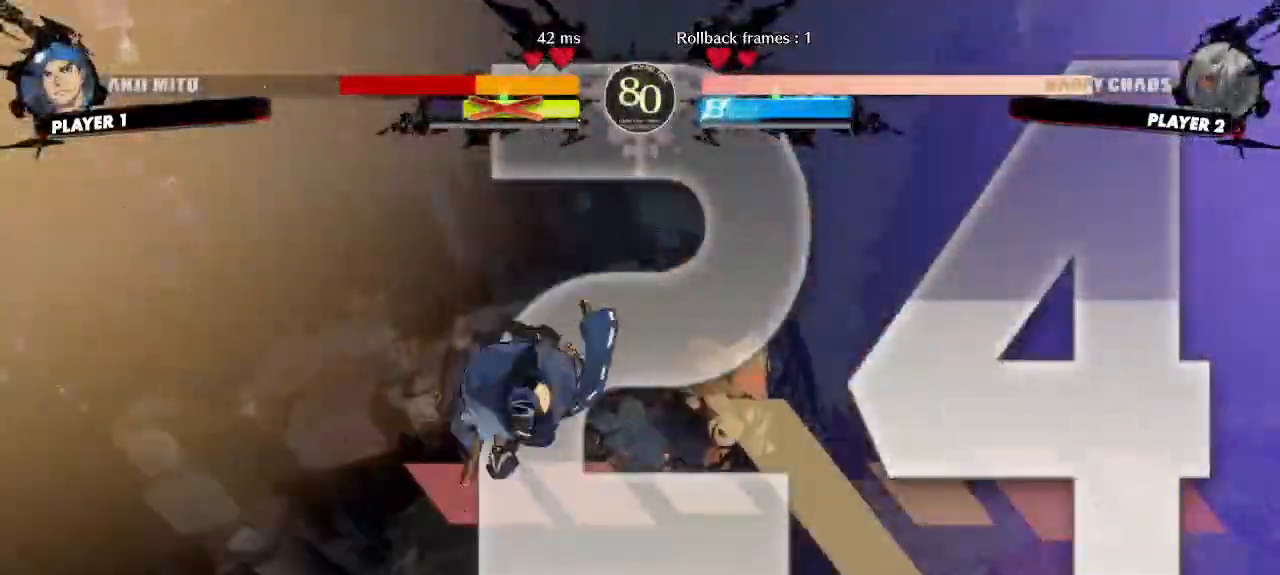
Gameplay with a controller (arcade stick); each line is a JSON object with the inputs held at the frame after it (dt_ms = milliseconds from this image to that frame). "events" lists button and stick changes between this image and that frame as [ms after this image, input, new state], when the widget could be followed in between. Not read: DPAD_RIGHT L3 R3 other_buttons.
{"dt_ms": 500, "buttons": [], "events": []}
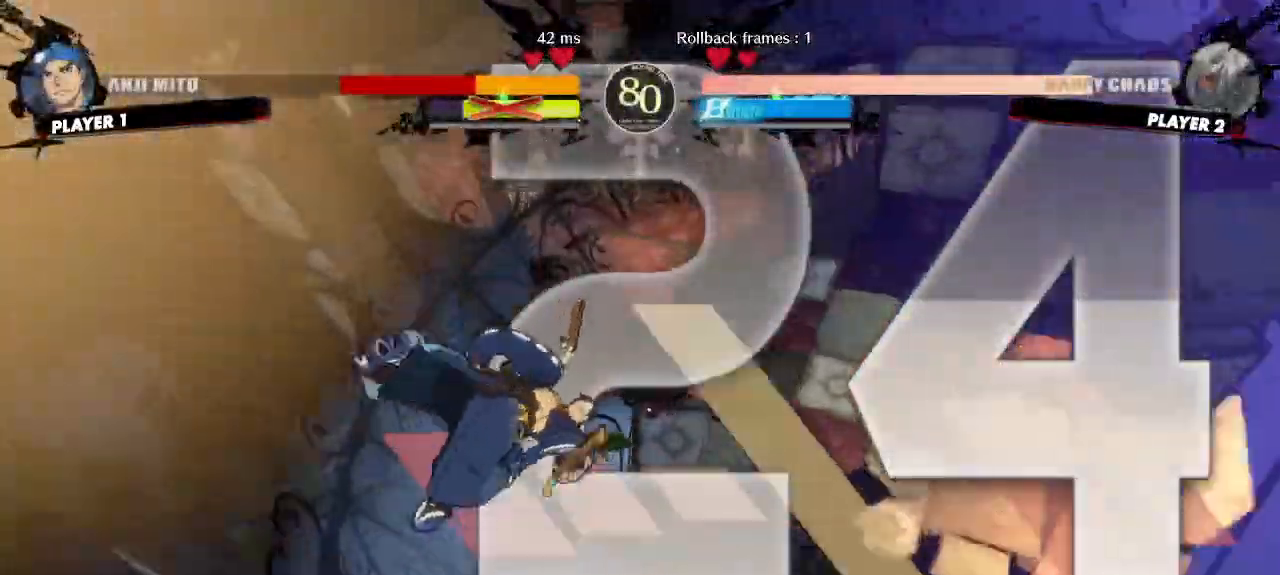
{"dt_ms": 500, "buttons": [], "events": []}
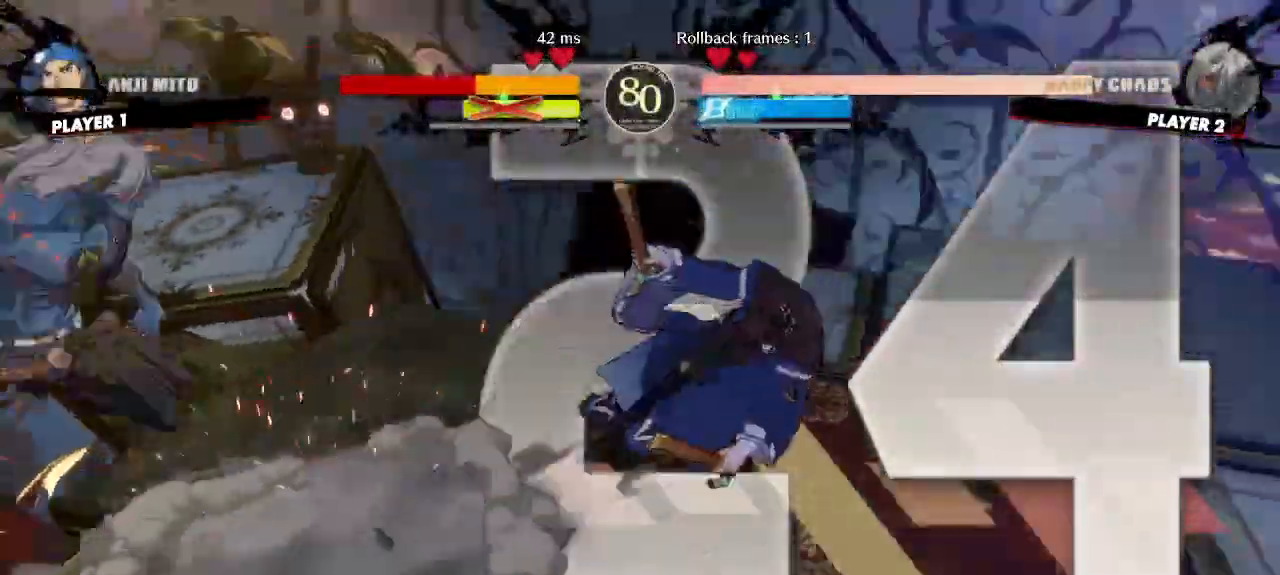
{"dt_ms": 500, "buttons": ["DPAD_UP"], "events": [[200, "DPAD_UP", "down"]]}
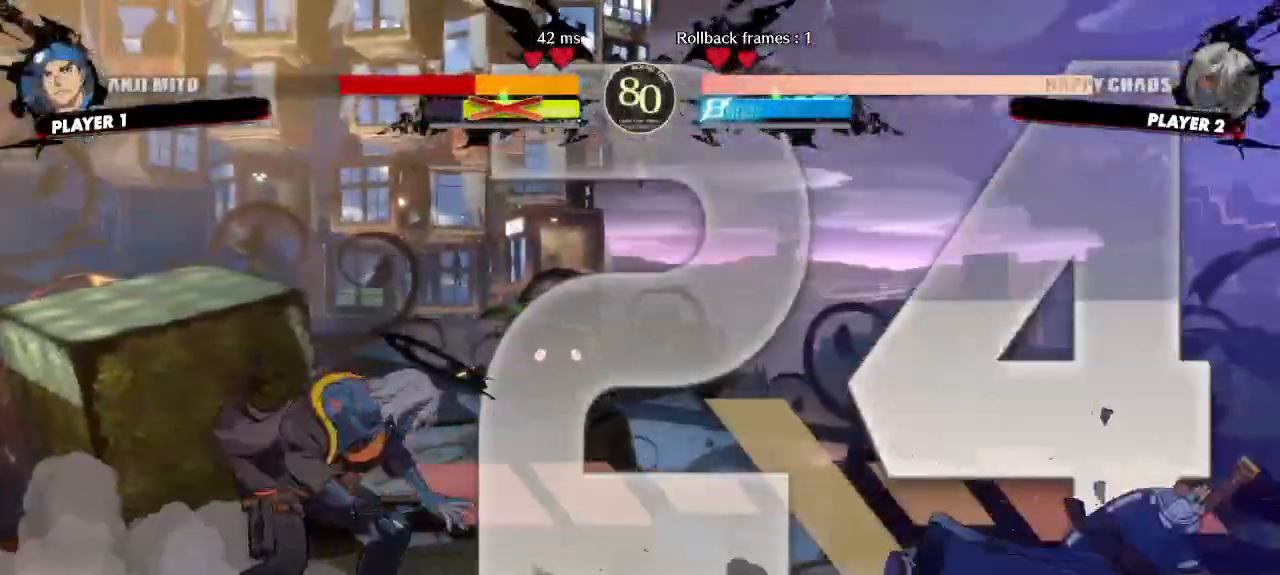
{"dt_ms": 500, "buttons": ["DPAD_LEFT"], "events": [[267, "DPAD_UP", "up"], [367, "DPAD_LEFT", "down"]]}
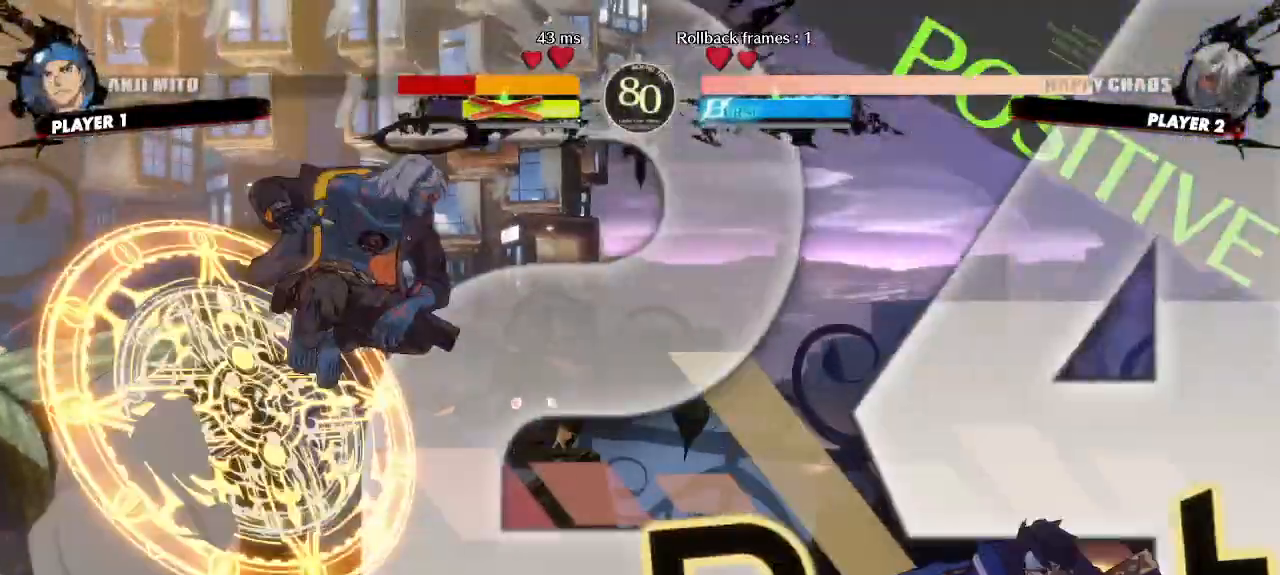
{"dt_ms": 500, "buttons": [], "events": [[117, "DPAD_LEFT", "up"]]}
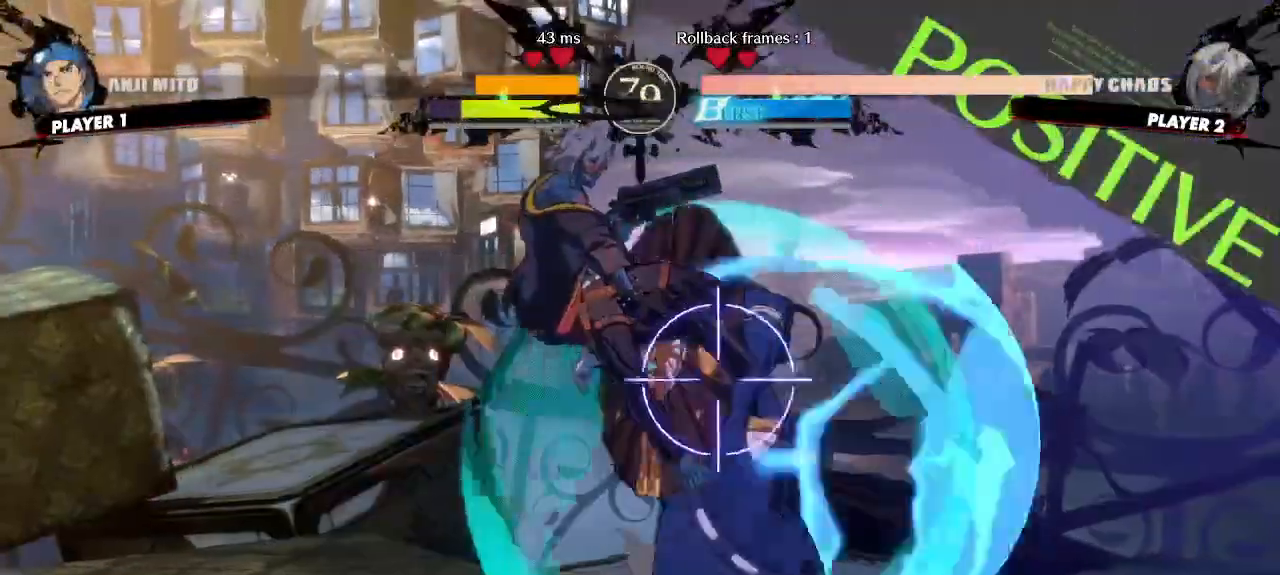
{"dt_ms": 500, "buttons": []}
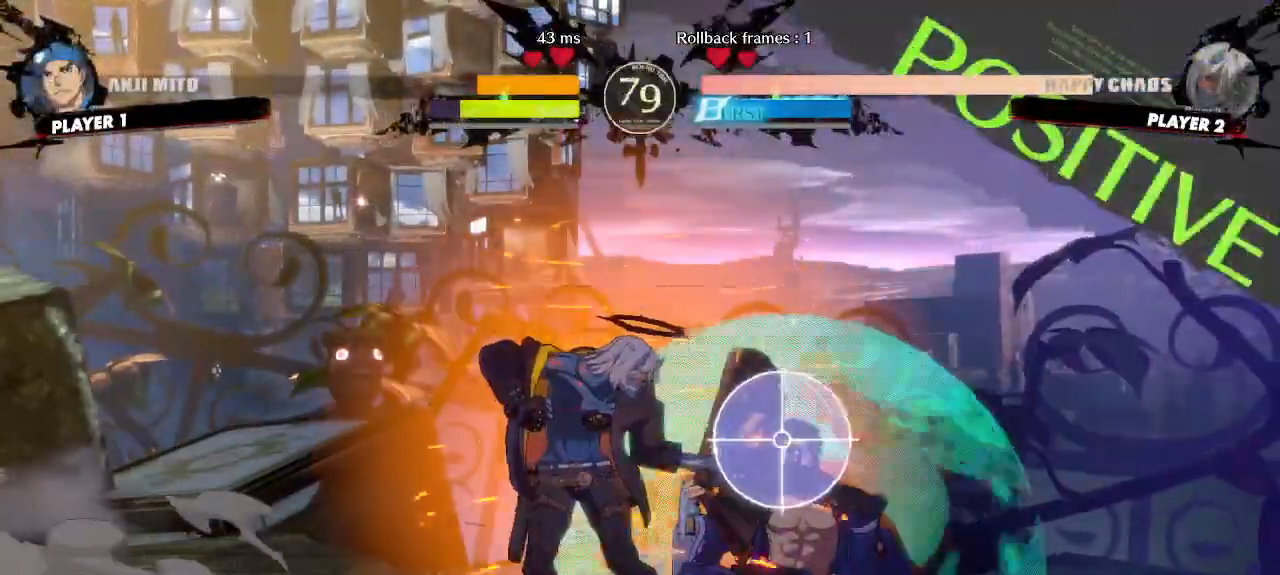
{"dt_ms": 1000, "buttons": []}
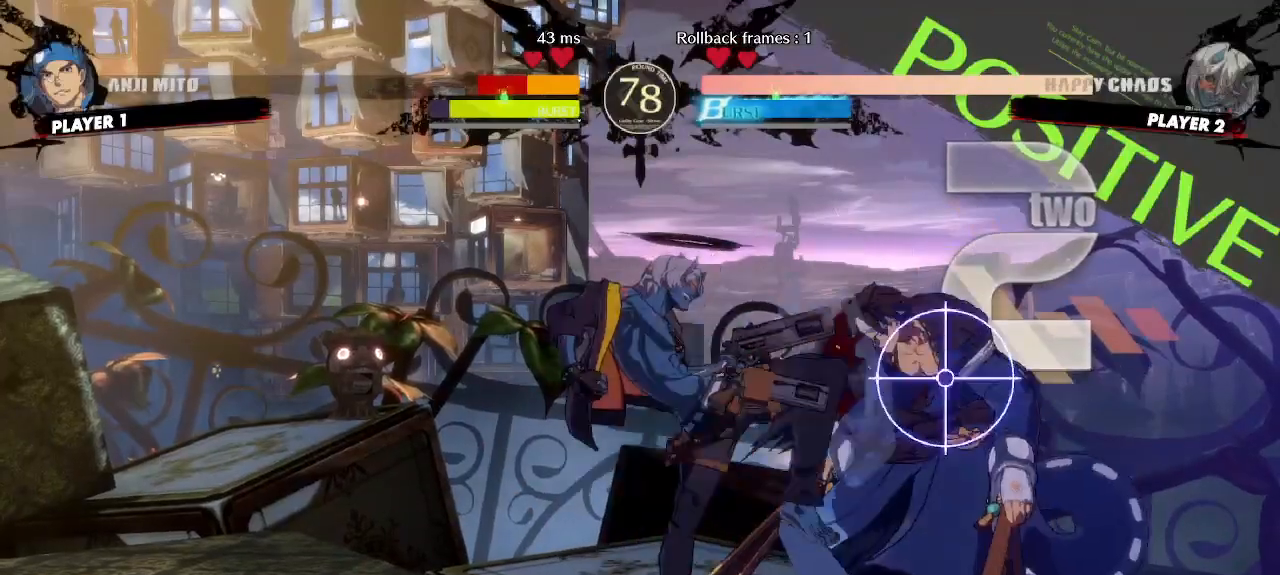
{"dt_ms": 500, "buttons": [], "events": [[50, "K", "down"], [100, "K", "up"]]}
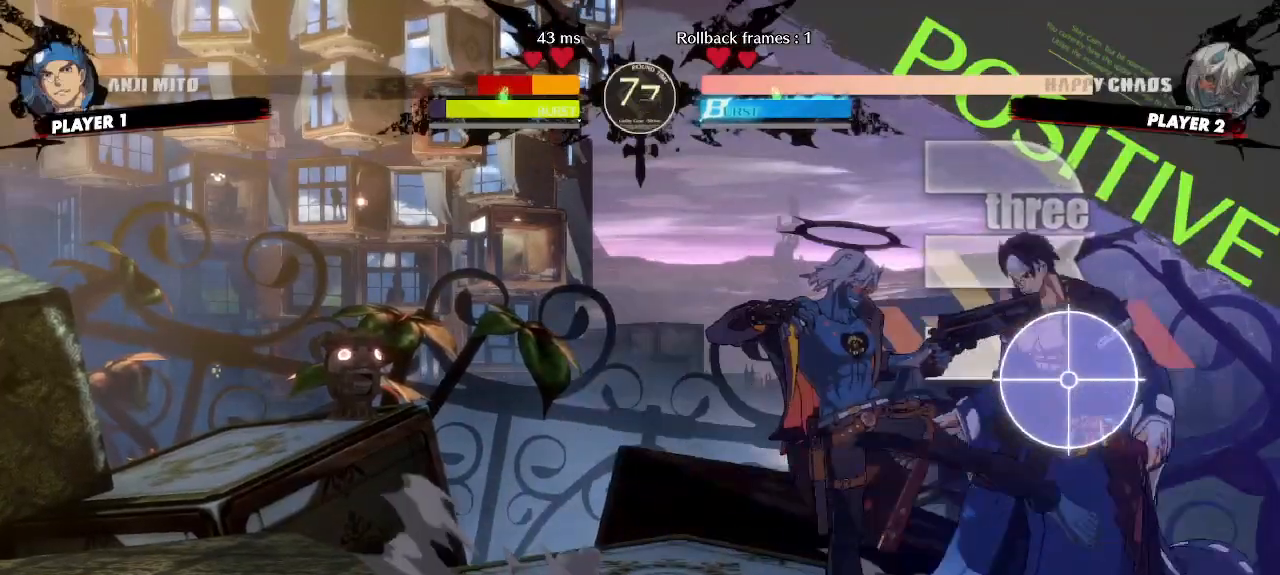
{"dt_ms": 500, "buttons": [], "events": []}
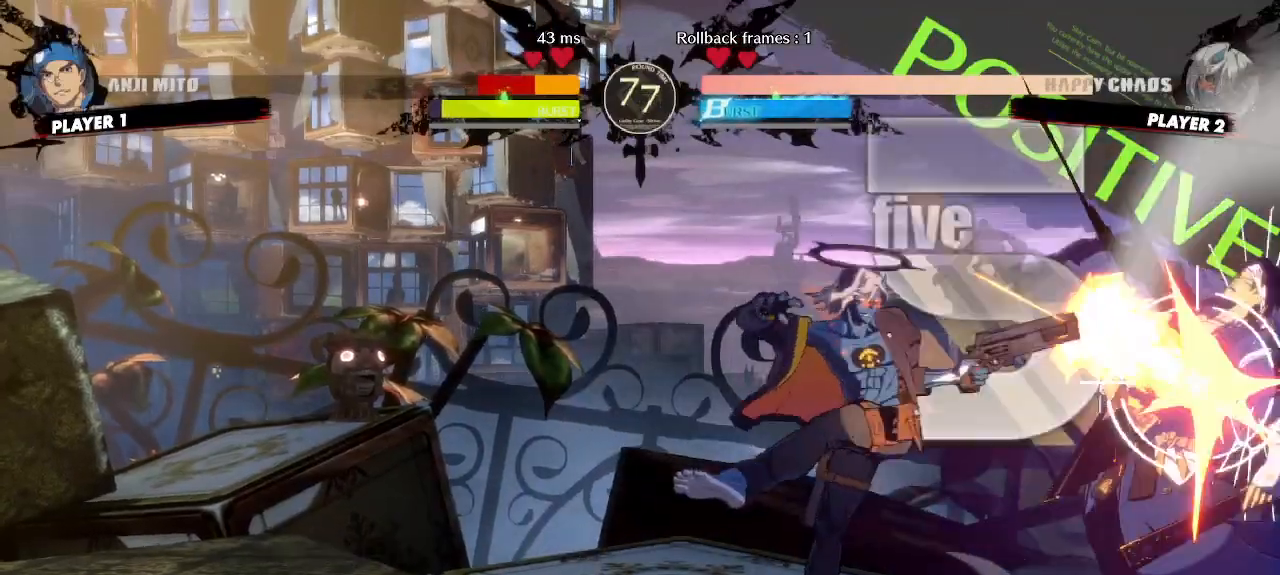
{"dt_ms": 500, "buttons": [], "events": [[150, "S", "down"], [217, "S", "up"]]}
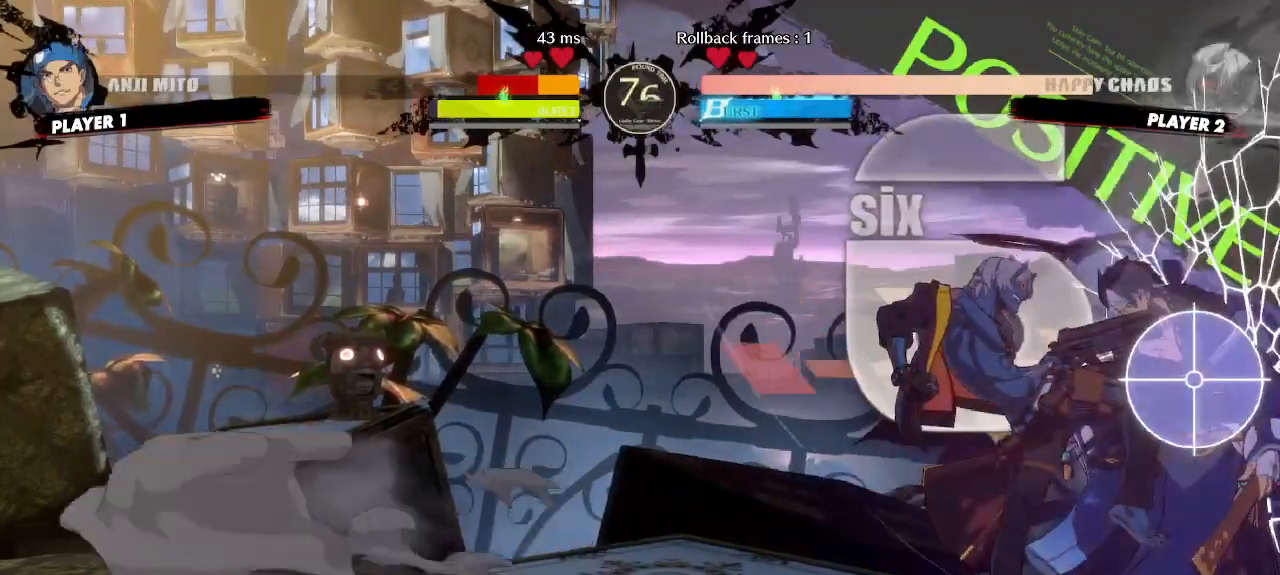
{"dt_ms": 500, "buttons": [], "events": []}
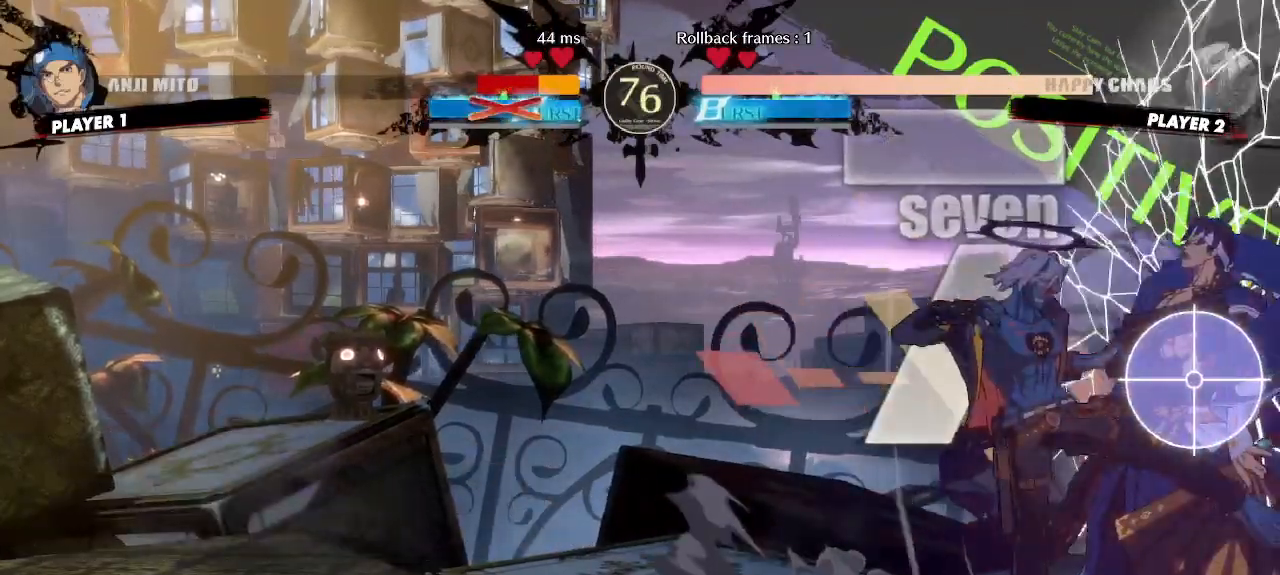
{"dt_ms": 500, "buttons": [], "events": [[200, "DPAD_DOWN", "down"], [250, "DPAD_LEFT", "down"], [300, "DPAD_DOWN", "up"], [350, "DPAD_LEFT", "up"], [350, "P", "down"], [400, "P", "up"]]}
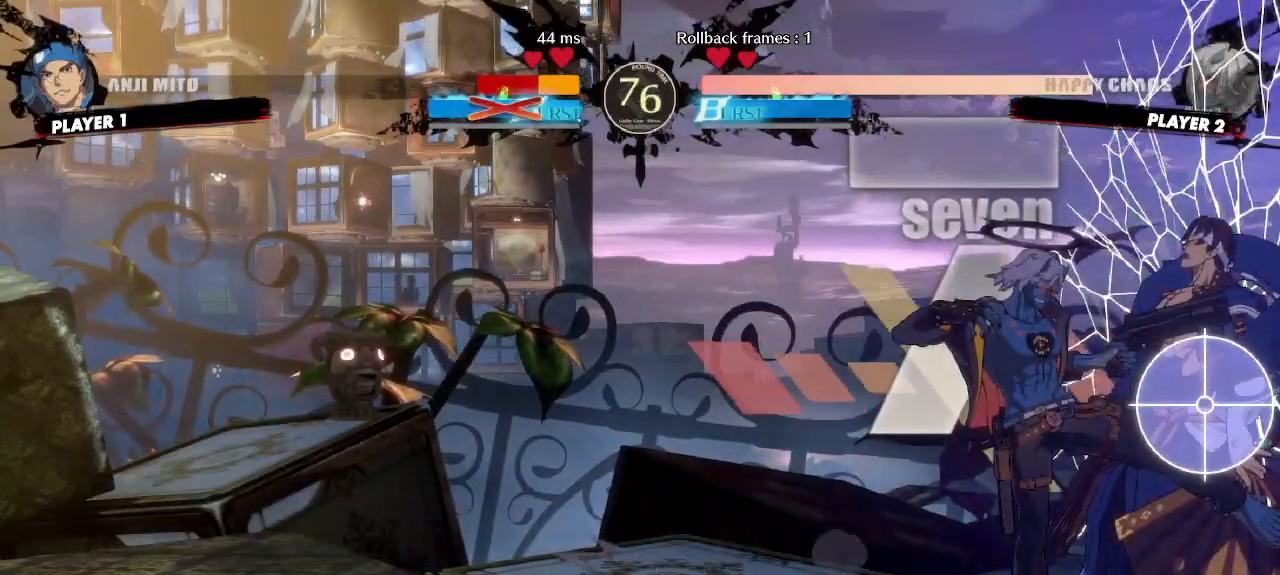
{"dt_ms": 500, "buttons": [], "events": []}
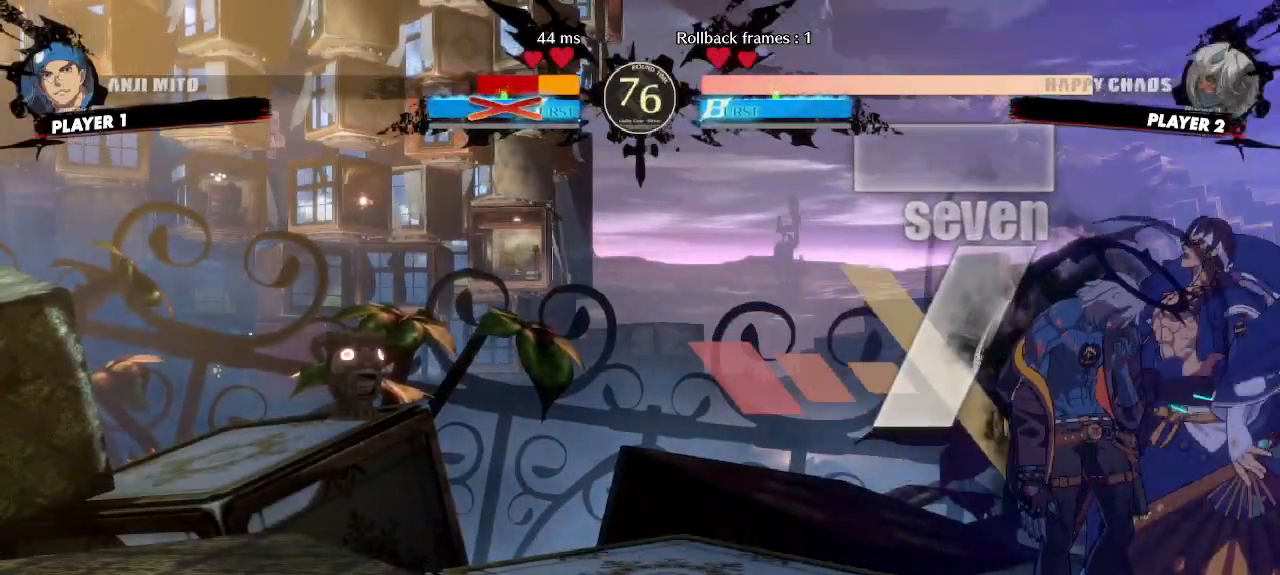
{"dt_ms": 500, "buttons": [], "events": [[117, "DPAD_DOWN", "down"], [183, "DPAD_LEFT", "down"], [233, "DPAD_DOWN", "up"], [250, "DPAD_LEFT", "up"], [317, "S", "down"], [367, "S", "up"]]}
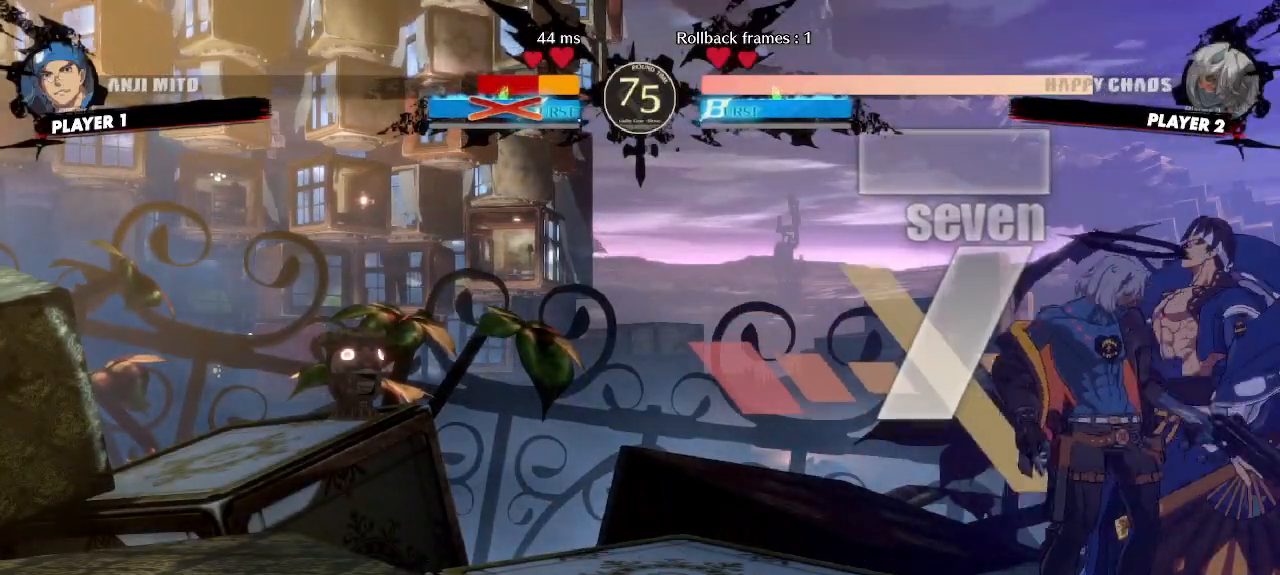
{"dt_ms": 500, "buttons": [], "events": []}
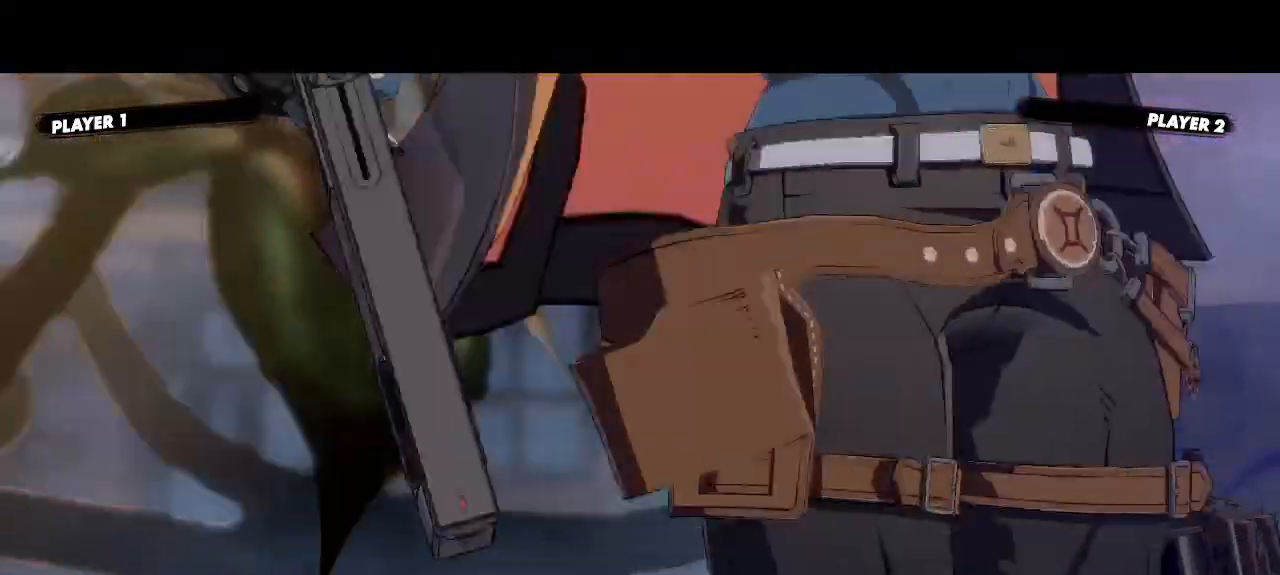
{"dt_ms": 1000, "buttons": []}
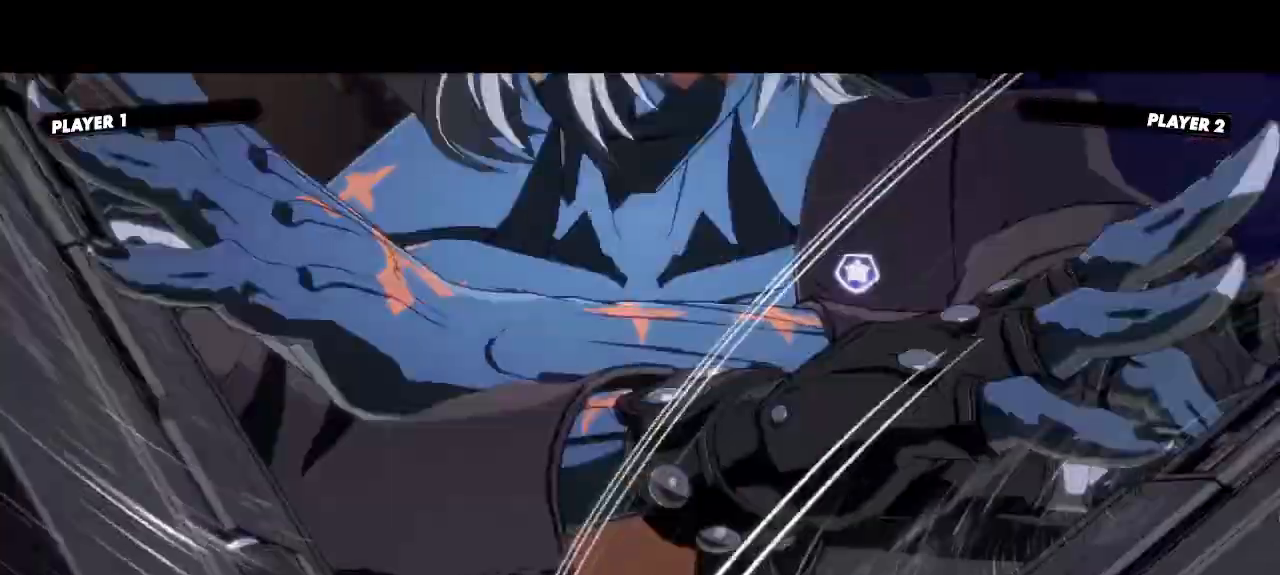
{"dt_ms": 500, "buttons": [], "events": [[100, "DPAD_UP", "down"], [217, "DPAD_UP", "up"]]}
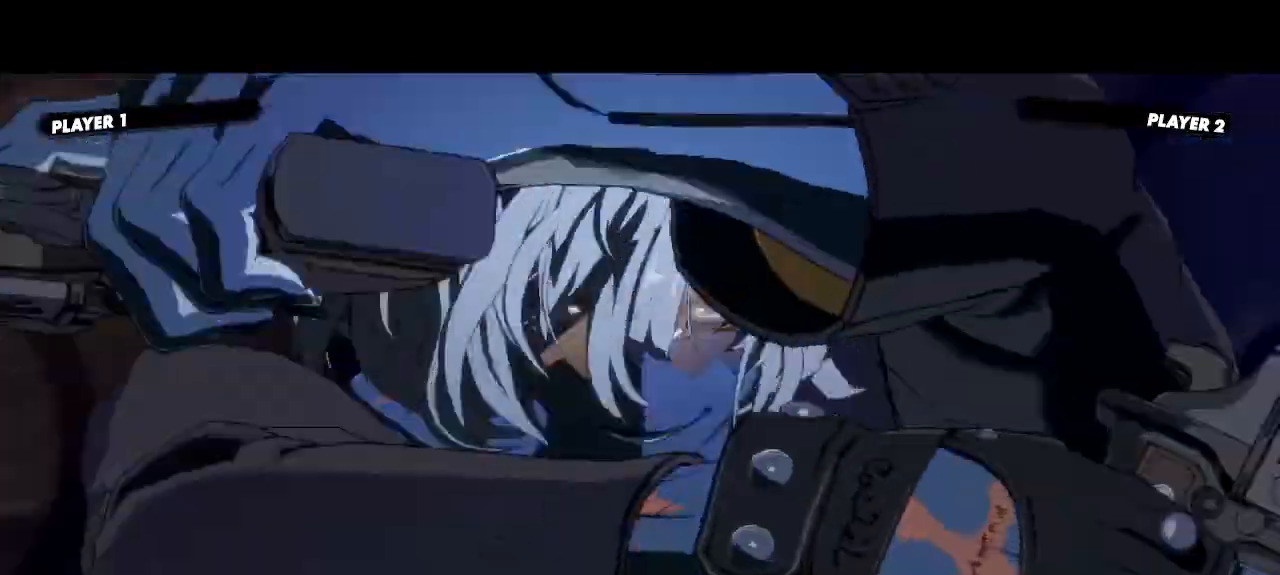
{"dt_ms": 500, "buttons": []}
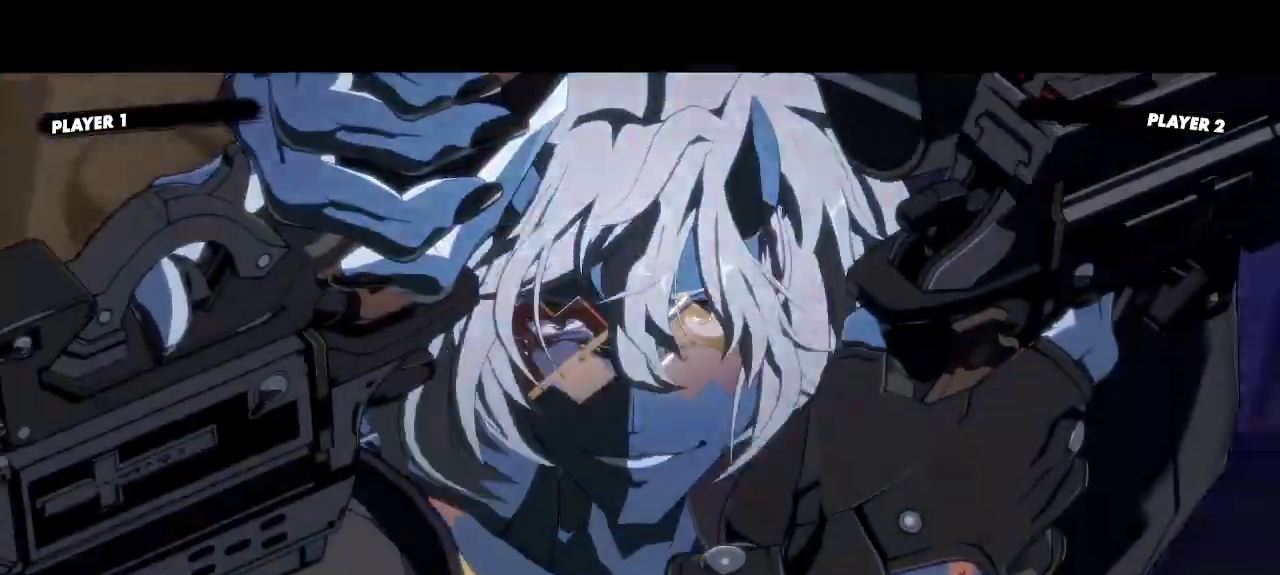
{"dt_ms": 1000, "buttons": []}
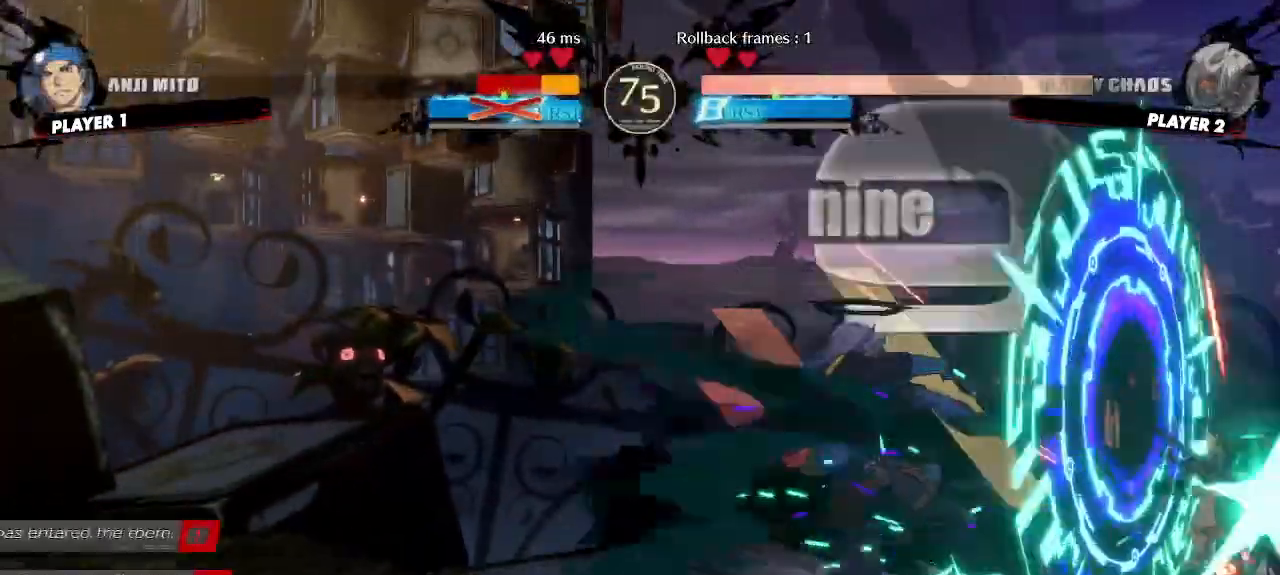
{"dt_ms": 500, "buttons": [], "events": []}
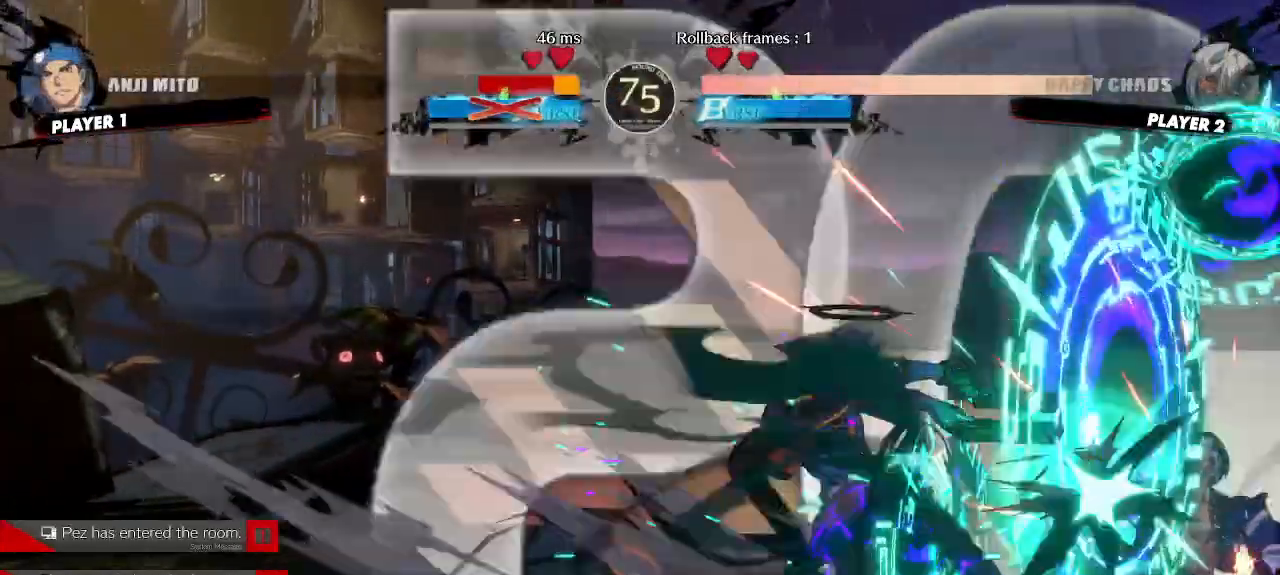
{"dt_ms": 500, "buttons": [], "events": []}